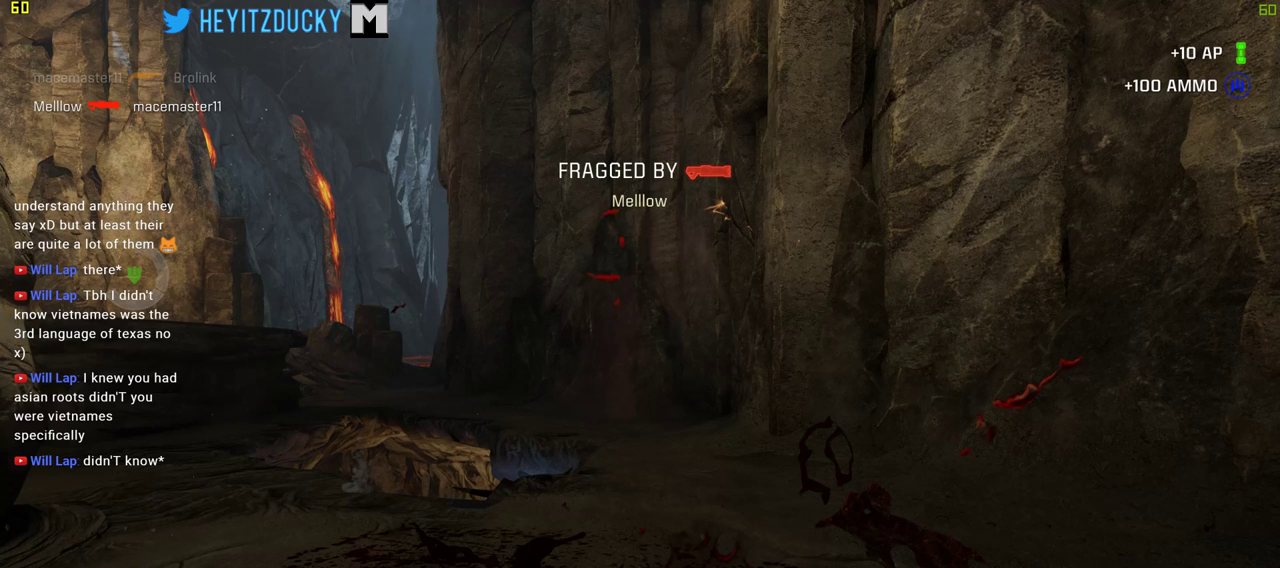
Gameplay with keyboard and mouse; each line is a JSON object with the keys and mouse buttons held at the frame after it. "events" lists presses ("down") and releases ("up") of "1", "2", "3", "4", "5", "a", "alt", "c", "ctrl", "d", "e", "f", "q", "r", "s", "shift", "space", "tab", "v", "w", "x", "z", "mouse_left", "mouse_middle", "mouse_right", "mouse_wheel_up" and "mouse_wheel_down" between this image and that frame as [ms after this image, input, new state], when the widget could be followed in between. "mouse_left", "mouse_middle", "mouse_right", "mouse_wheel_up", "mouse_wheel_down" = the "left", "middle", "right", "wheel_up", "wheel_down" buttons of the "mouse" list. No other keys are recorded. Mouse movement is not recorded.
{"keys": ["a", "w"], "mouse": ["left"], "events": [[183, "mouse_left", "down"], [283, "a", "down"], [283, "d", "up"]]}
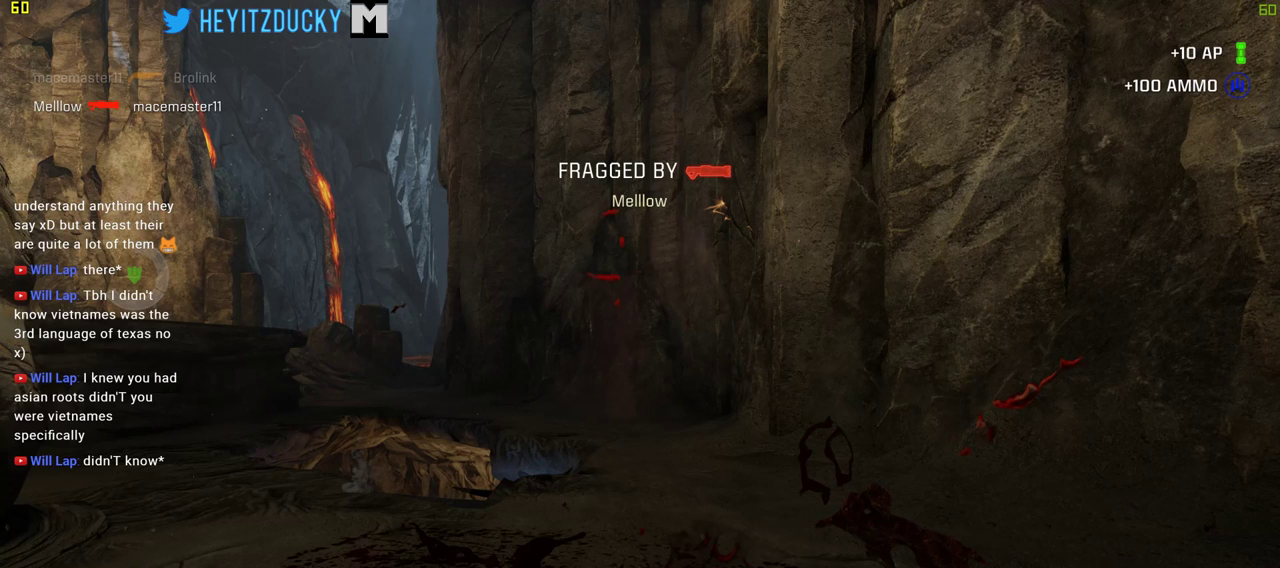
{"keys": ["a", "w"], "mouse": ["left"], "events": [[150, "mouse_left", "up"], [350, "mouse_left", "down"]]}
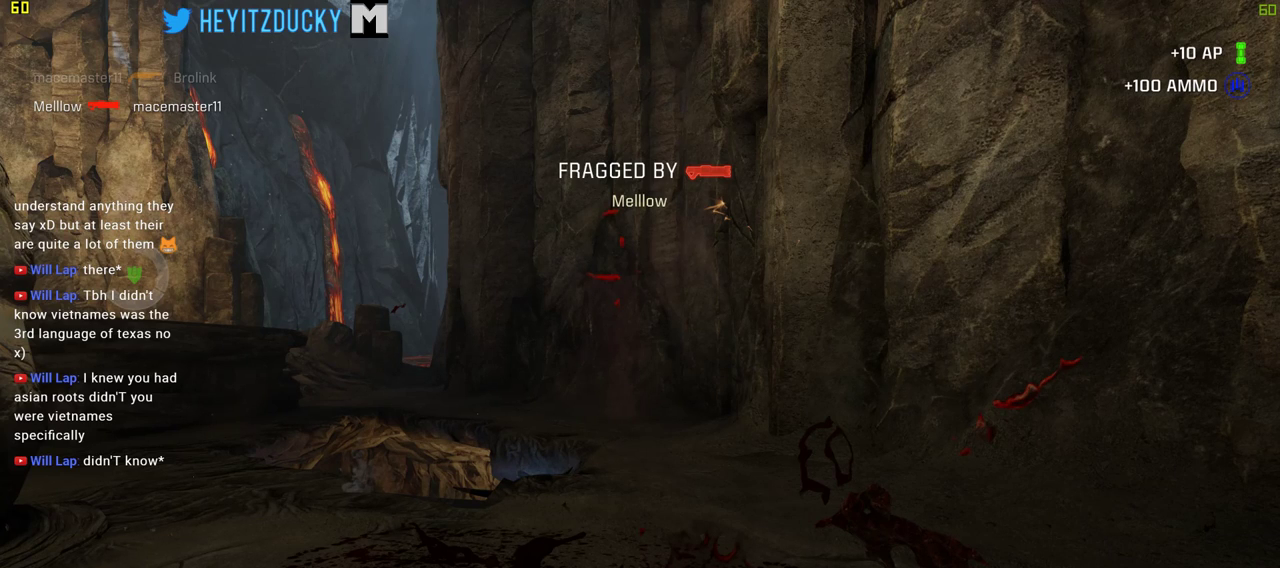
{"keys": ["a"], "mouse": ["left"], "events": [[400, "w", "up"]]}
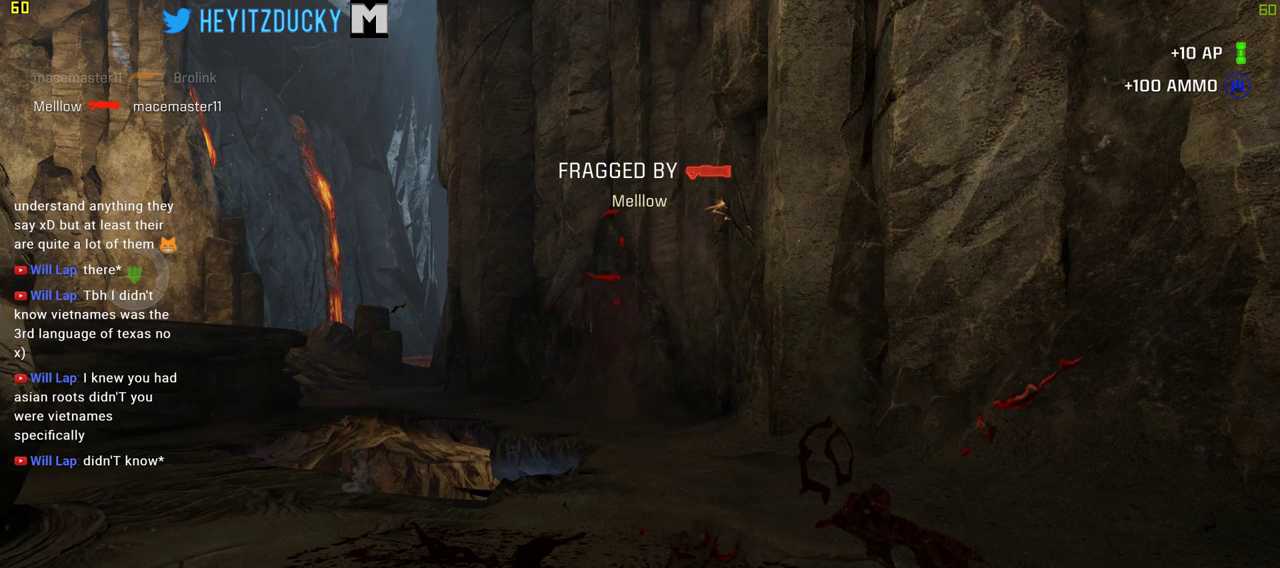
{"keys": ["d", "w"], "mouse": [], "events": [[50, "mouse_left", "up"], [366, "w", "down"], [466, "a", "up"], [466, "d", "down"]]}
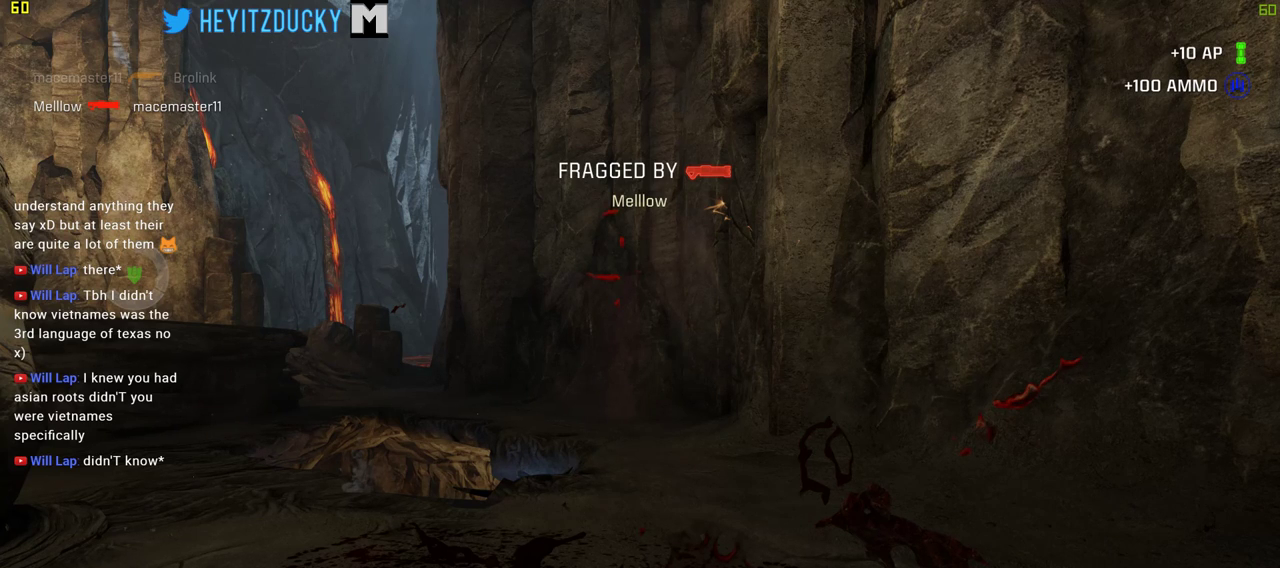
{"keys": ["d", "w"], "mouse": [], "events": [[100, "d", "up"], [250, "d", "down"]]}
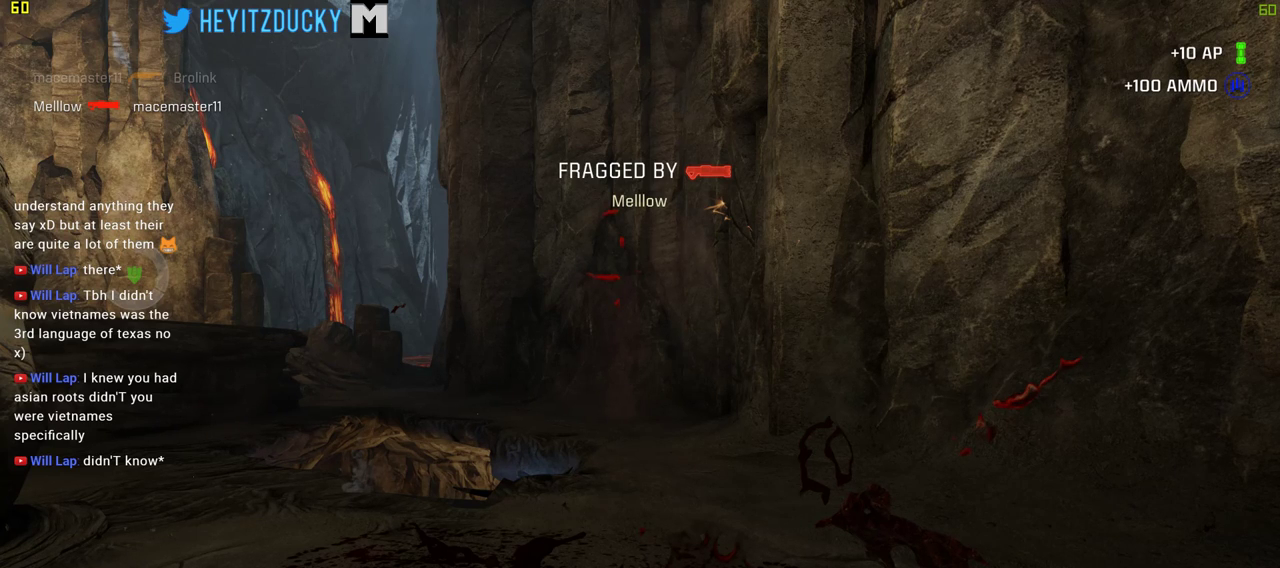
{"keys": ["w"], "mouse": ["left"], "events": [[33, "d", "up"], [116, "mouse_left", "down"]]}
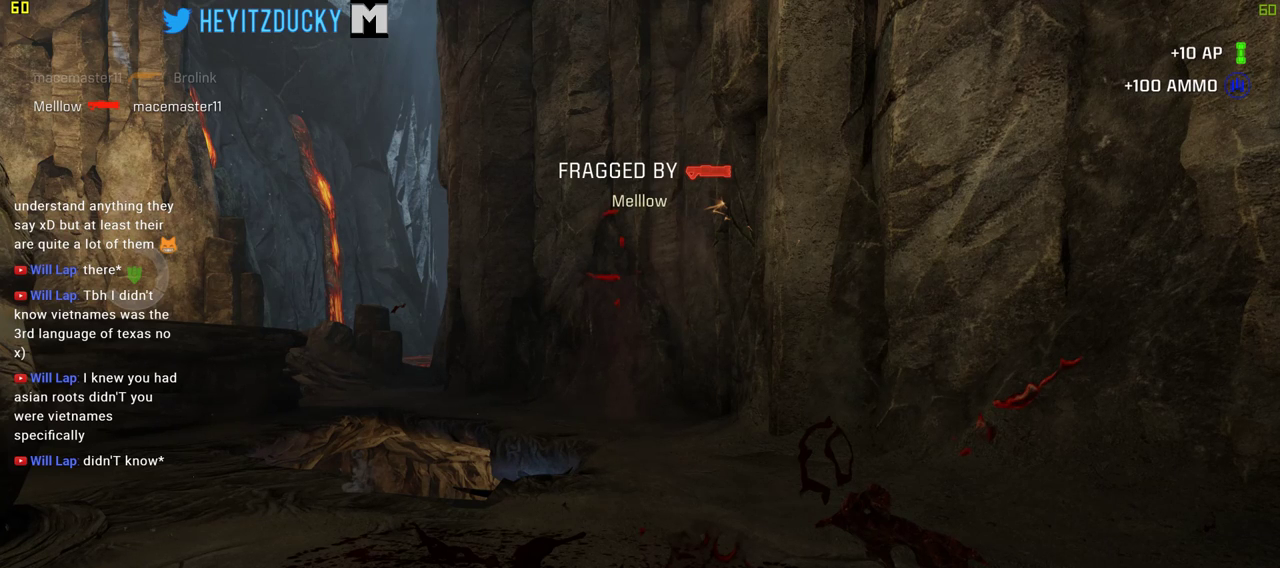
{"keys": ["a", "w"], "mouse": ["left"], "events": [[233, "a", "down"]]}
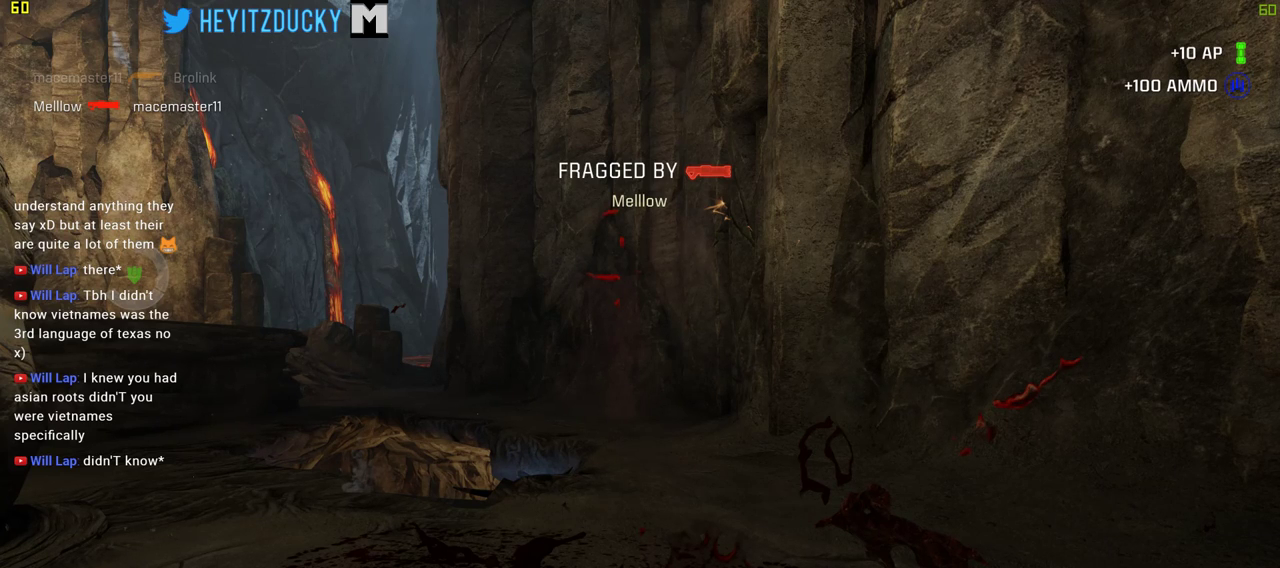
{"keys": ["a", "space", "w"], "mouse": ["left"], "events": [[66, "mouse_left", "up"], [150, "mouse_left", "down"], [433, "space", "down"]]}
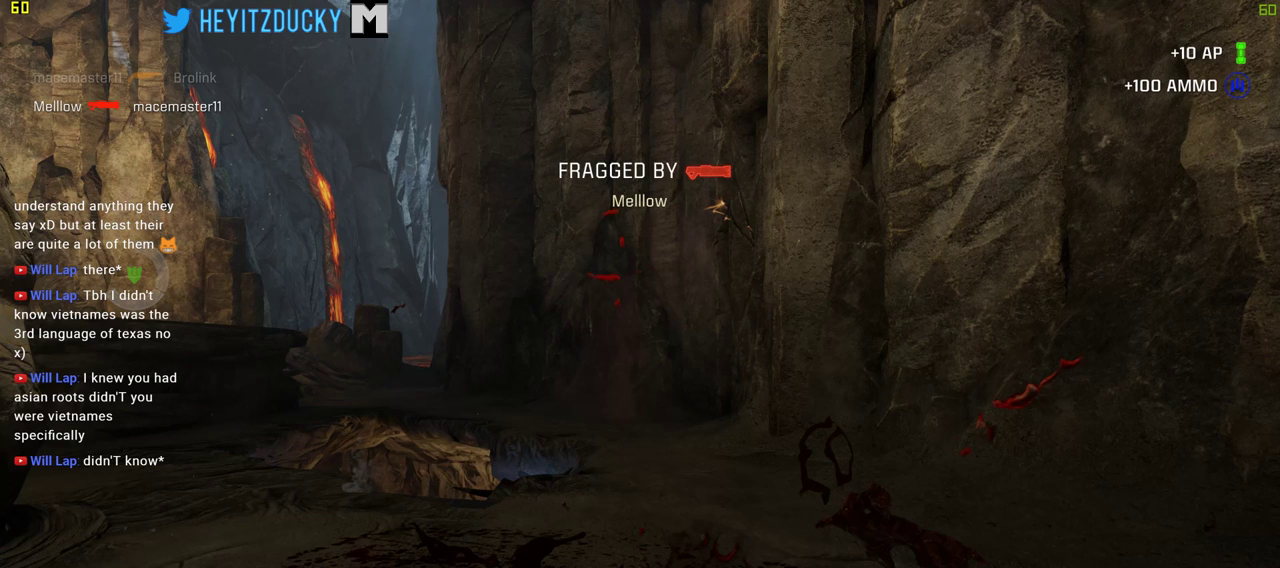
{"keys": ["a", "w"], "mouse": ["left"], "events": [[133, "space", "up"], [366, "mouse_left", "up"], [500, "mouse_left", "down"]]}
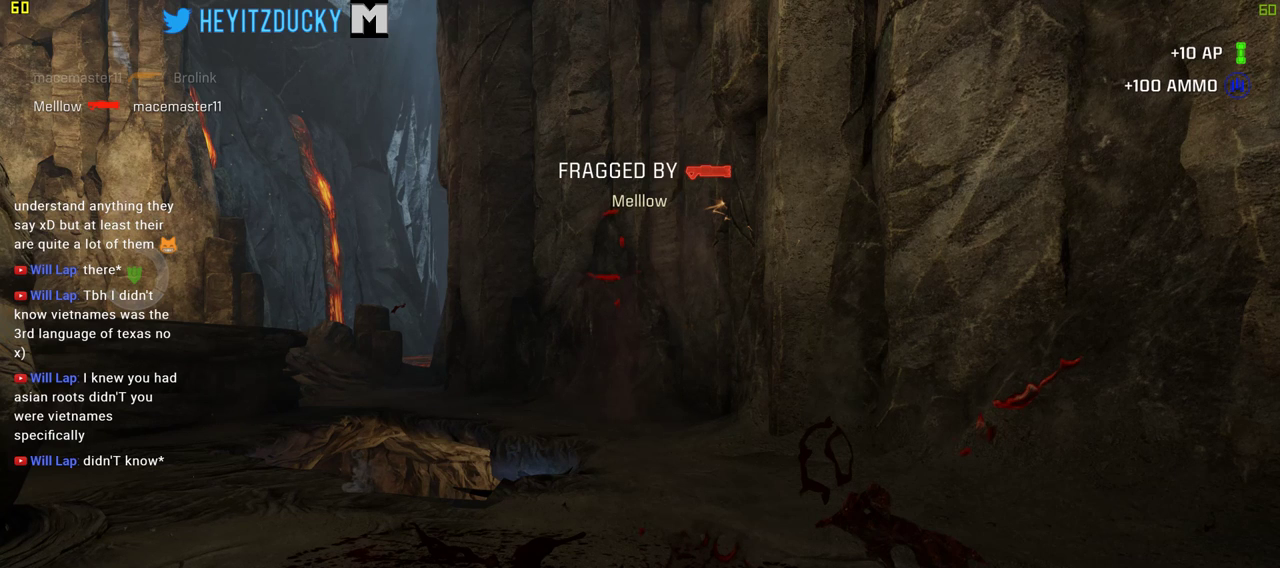
{"keys": ["a", "w"], "mouse": [], "events": [[333, "mouse_left", "up"]]}
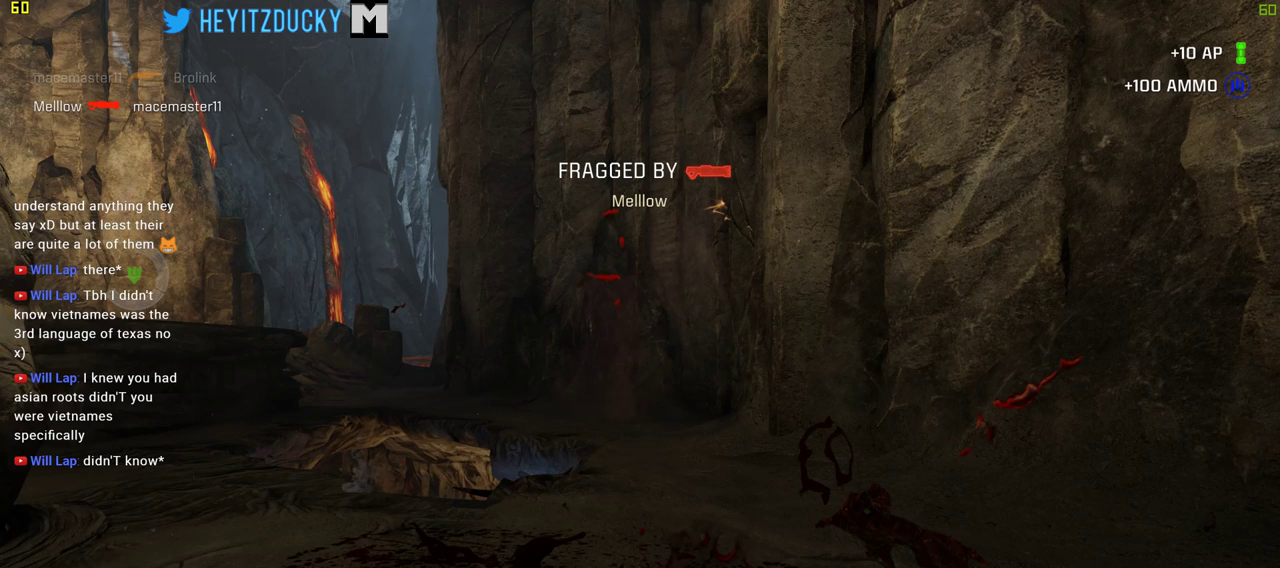
{"keys": ["a", "w"], "mouse": [], "events": [[150, "space", "down"], [300, "space", "up"]]}
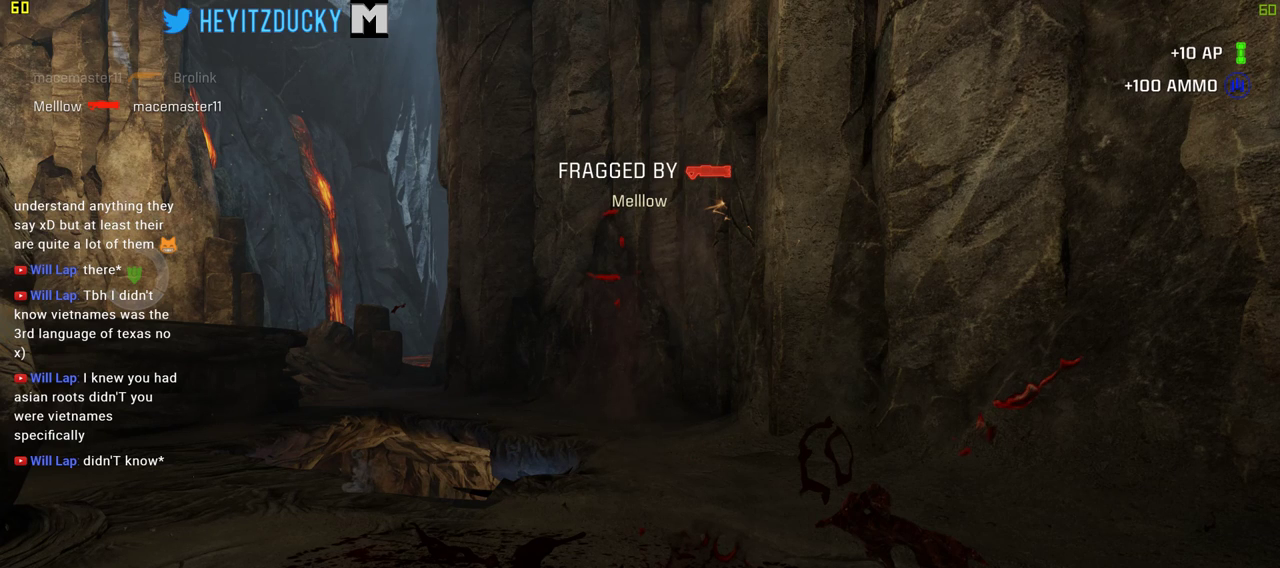
{"keys": ["d", "w"], "mouse": [], "events": [[166, "a", "up"], [316, "d", "down"]]}
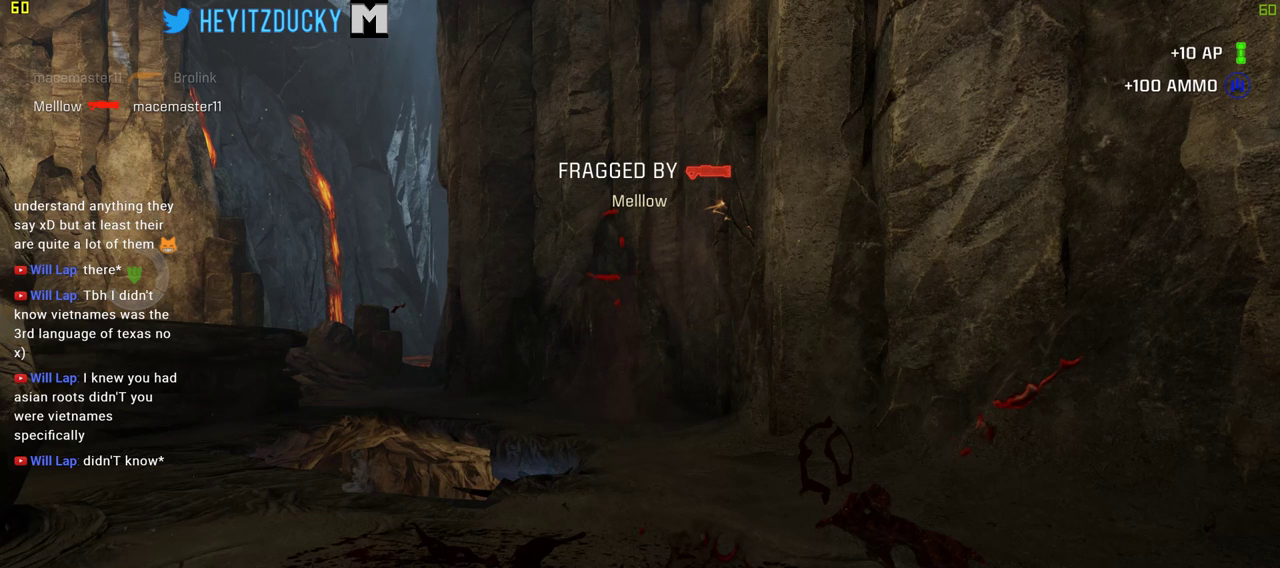
{"keys": ["a", "w"], "mouse": [], "events": [[283, "a", "down"], [283, "d", "up"]]}
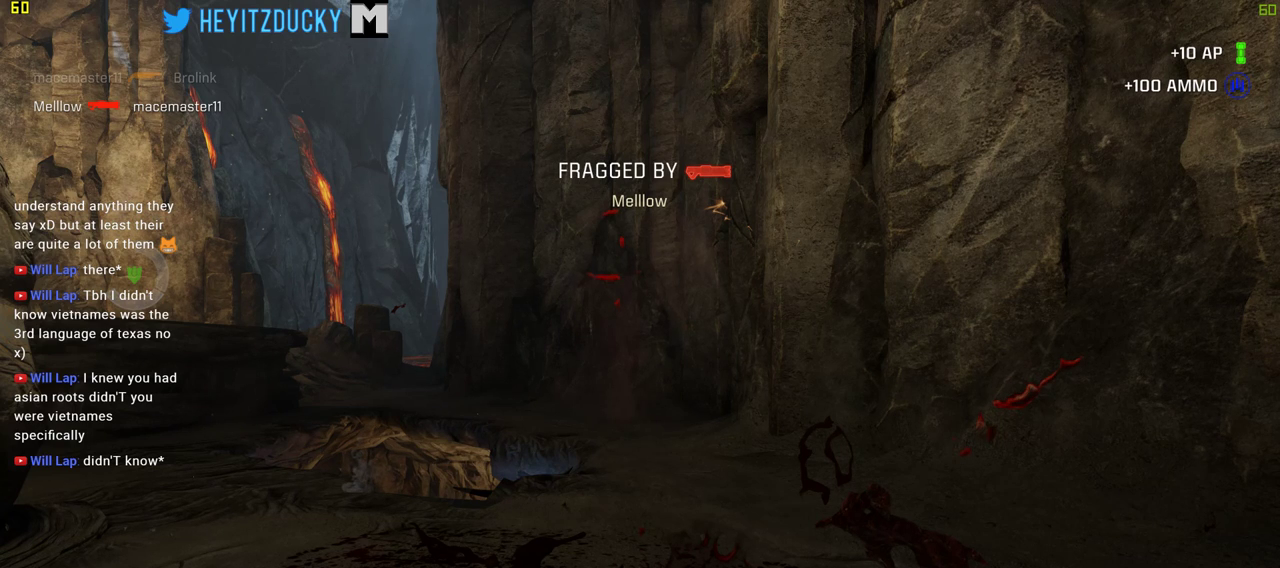
{"keys": ["a", "w"], "mouse": [], "events": []}
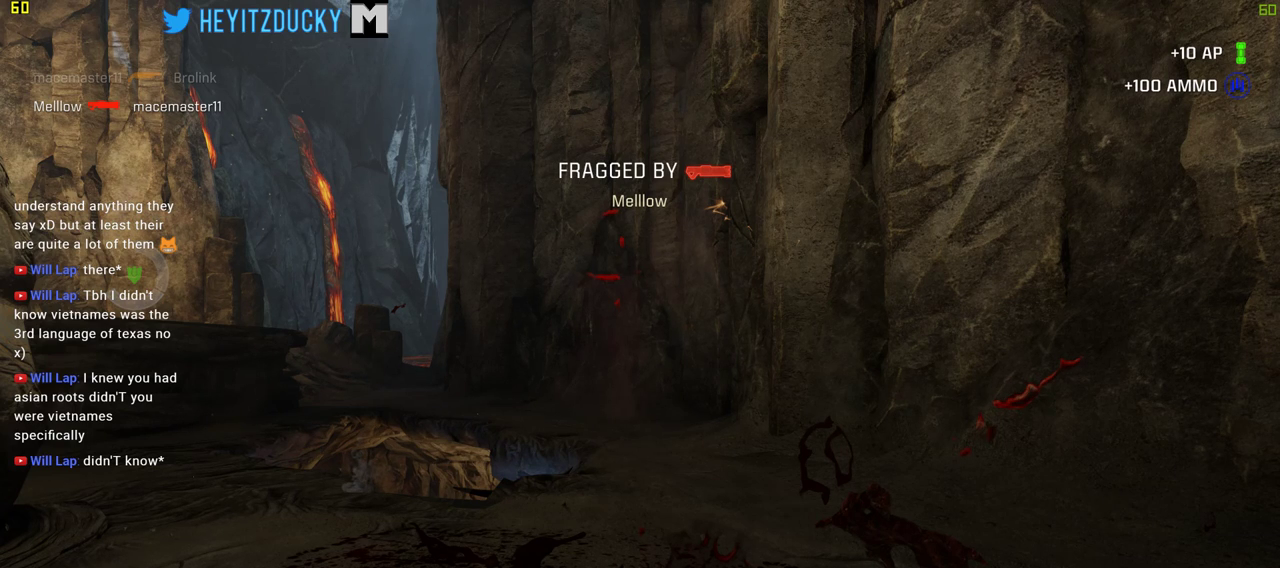
{"keys": ["w"], "mouse": [], "events": [[166, "a", "up"], [350, "a", "down"], [450, "a", "up"]]}
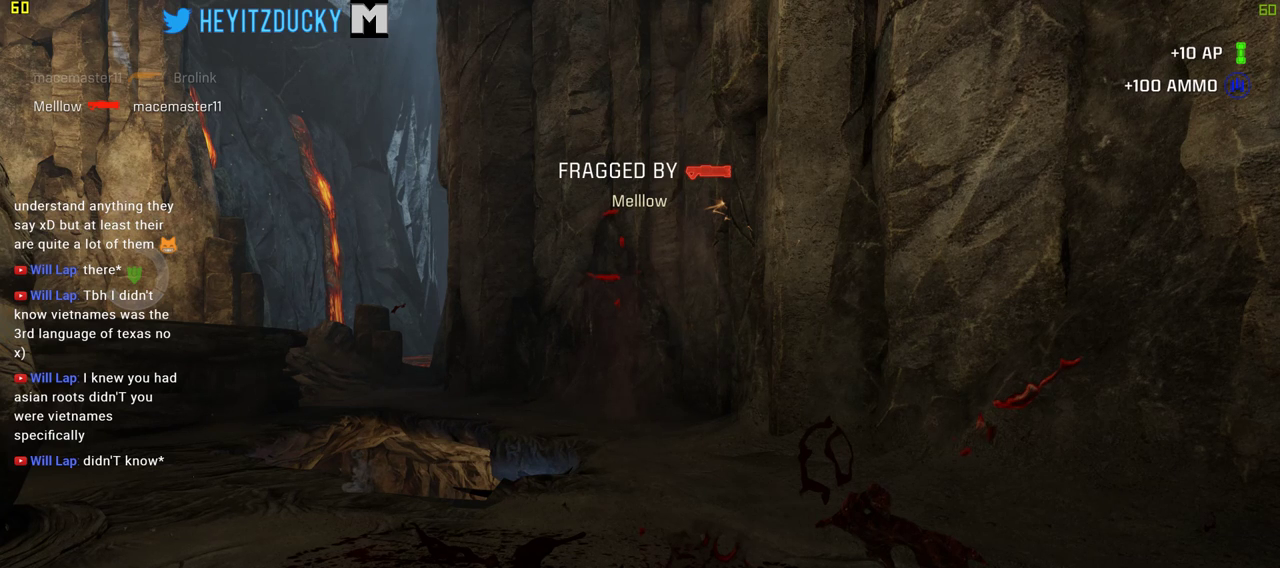
{"keys": ["r", "w"], "mouse": [], "events": [[333, "r", "down"], [366, "r", "up"], [466, "r", "down"]]}
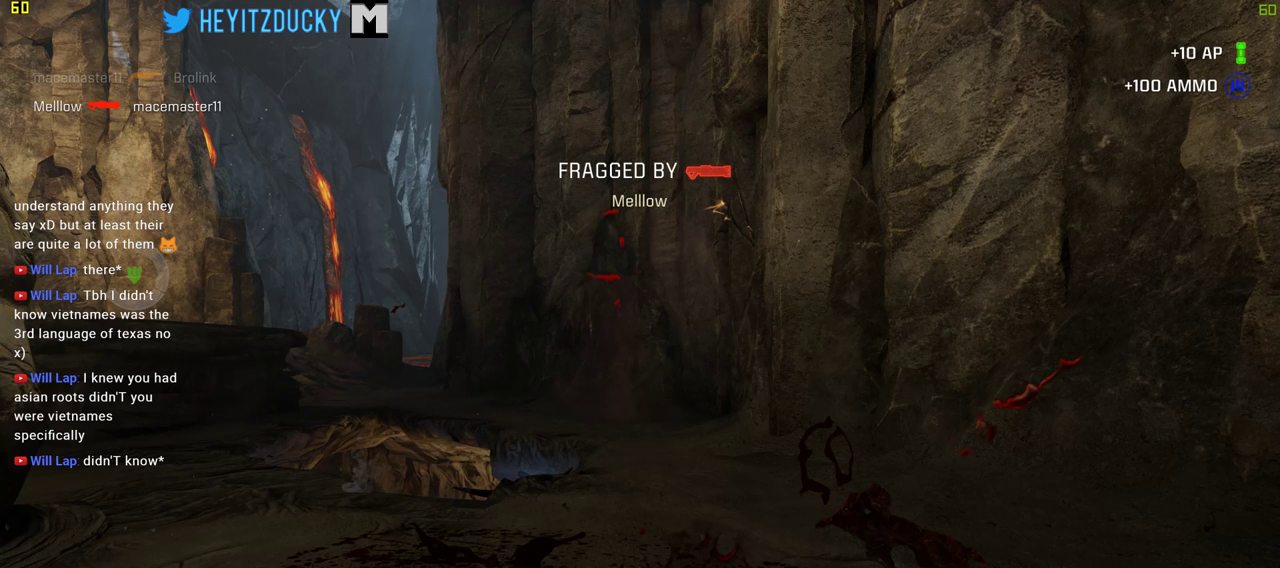
{"keys": ["d"], "mouse": [], "events": [[16, "r", "up"], [300, "d", "down"], [483, "w", "up"]]}
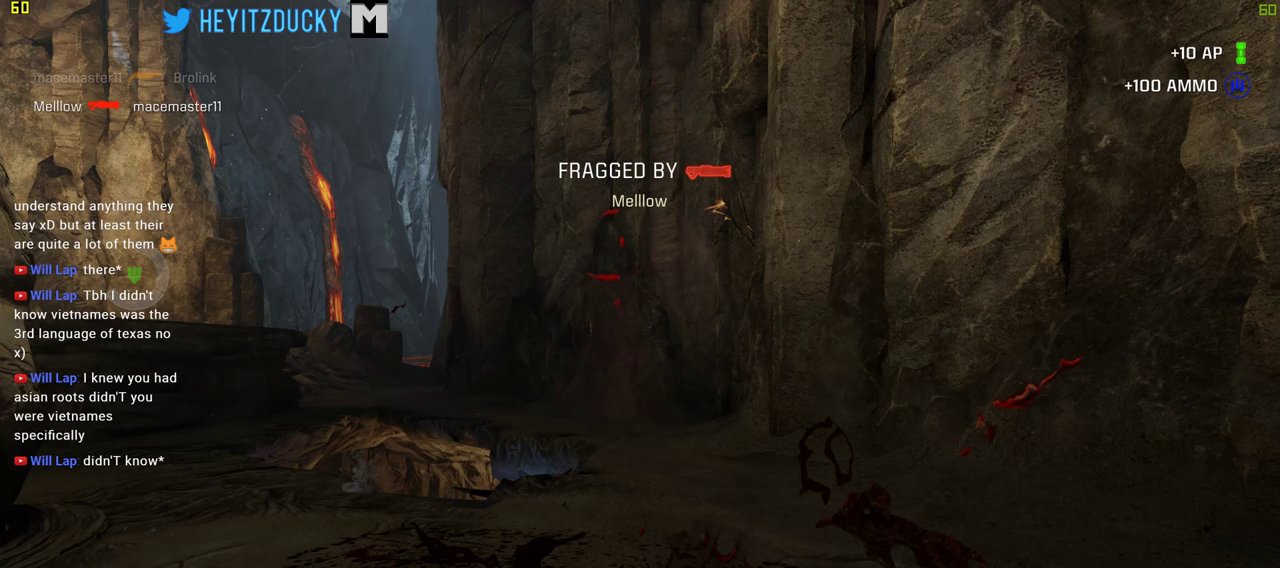
{"keys": ["w"], "mouse": [], "events": [[116, "w", "down"], [166, "d", "up"]]}
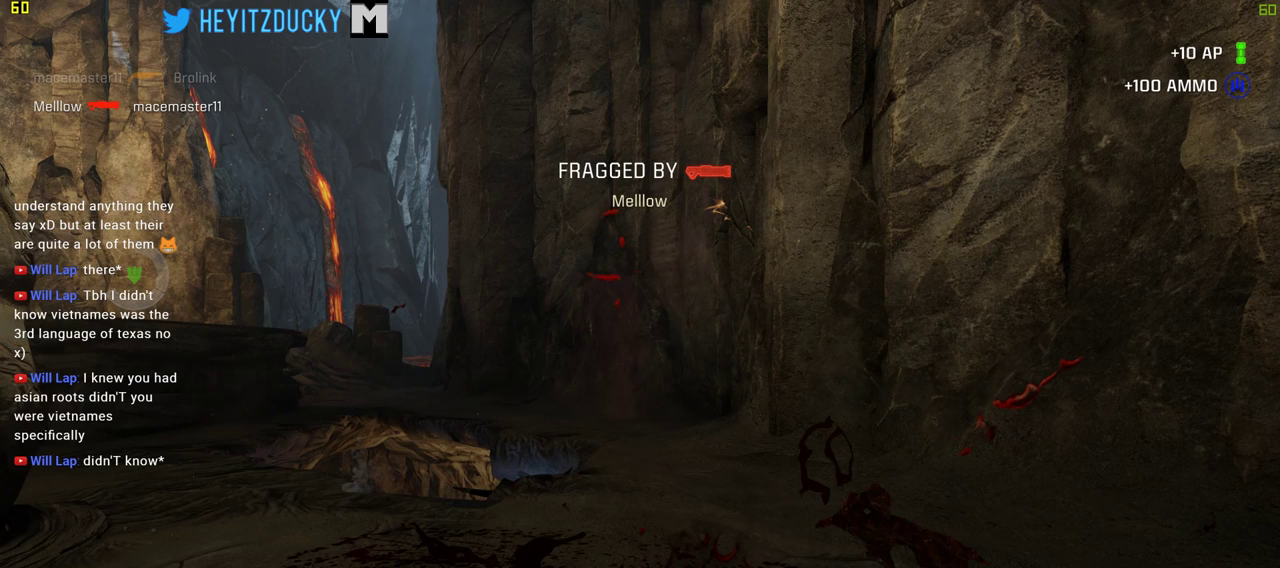
{"keys": ["d", "w"], "mouse": [], "events": [[50, "d", "down"]]}
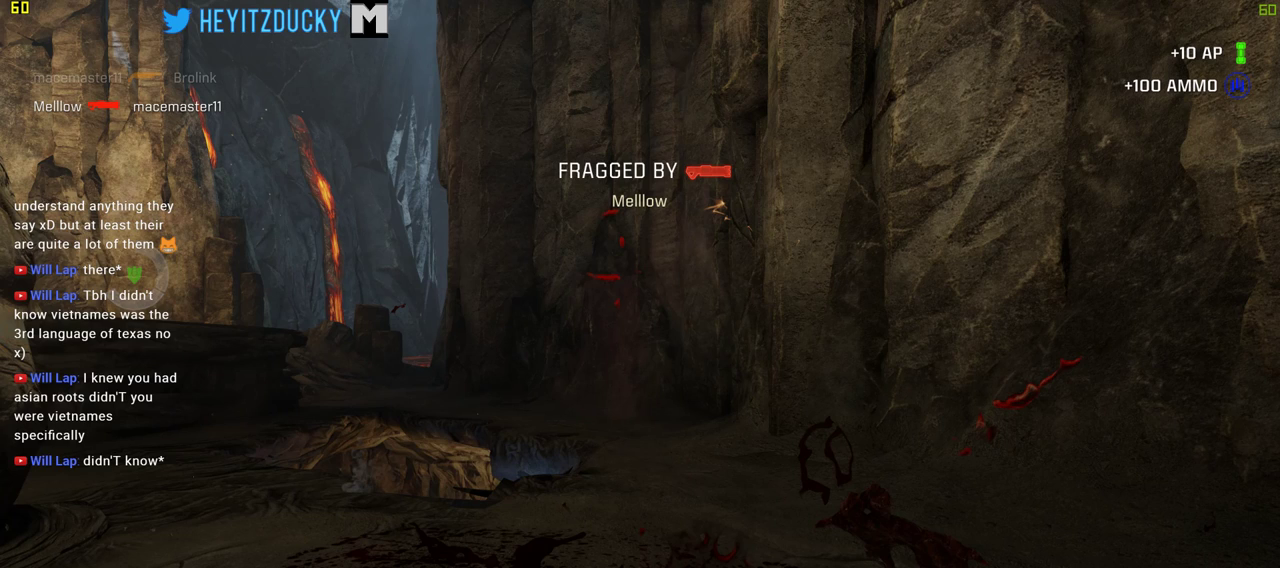
{"keys": ["d", "w"], "mouse": [], "events": [[16, "w", "up"], [200, "w", "down"]]}
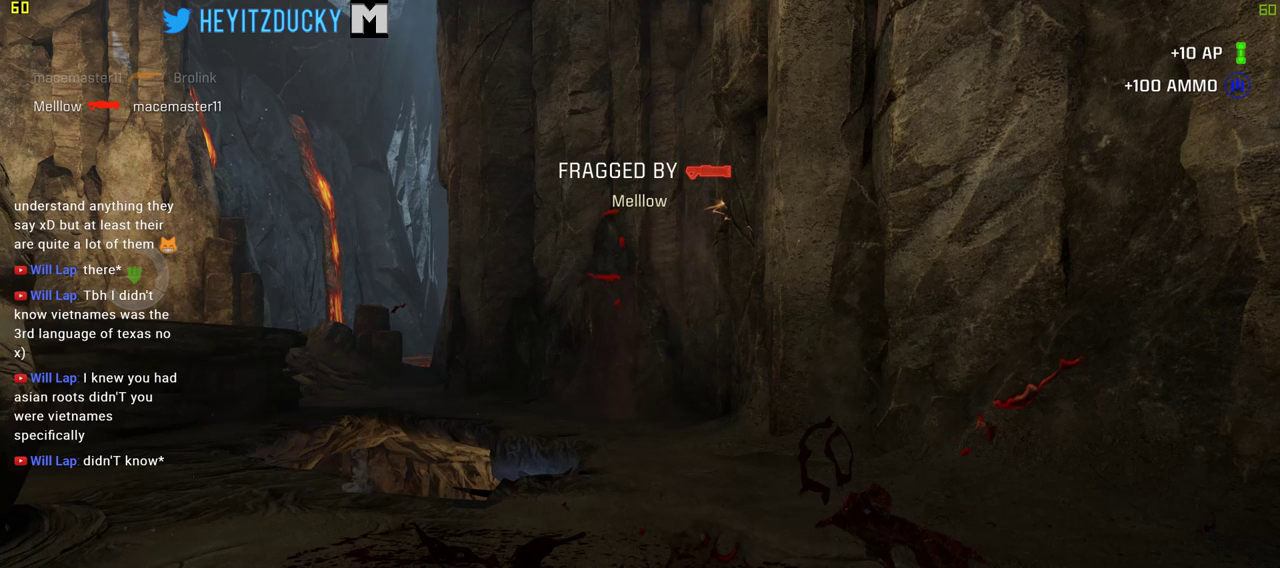
{"keys": ["d", "w"], "mouse": [], "events": []}
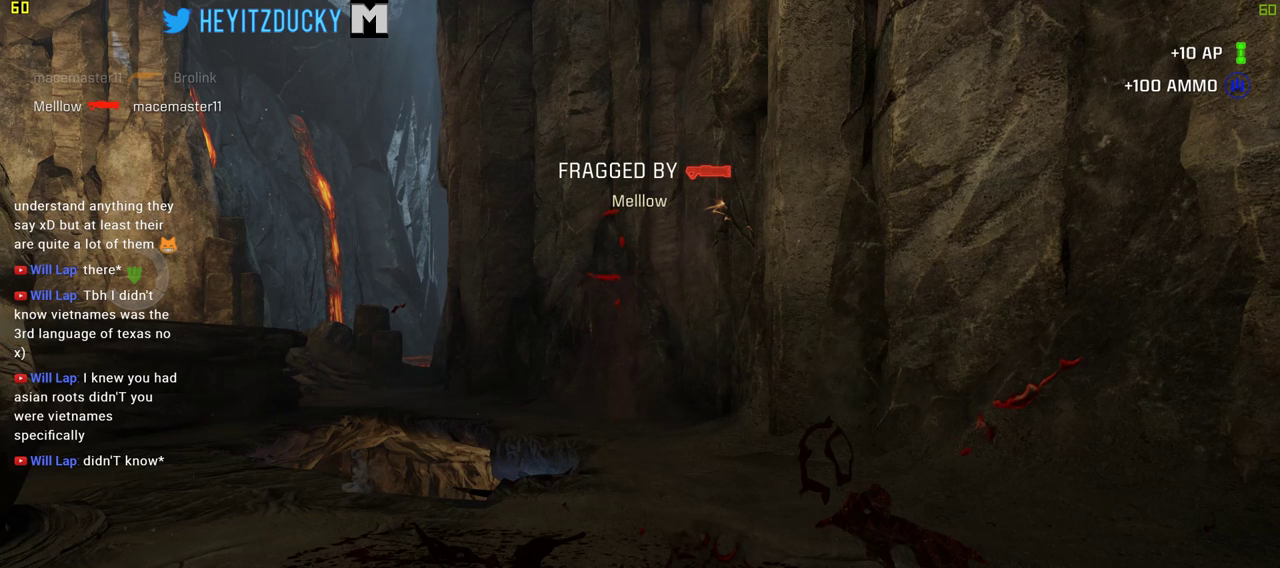
{"keys": ["d", "w"], "mouse": [], "events": []}
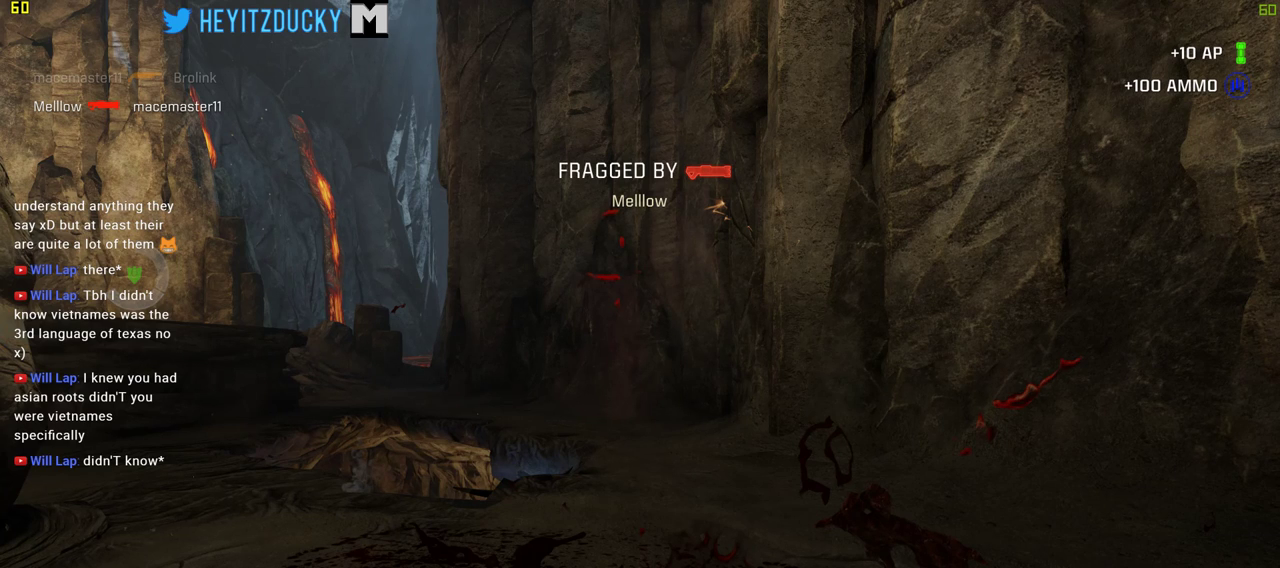
{"keys": ["w"], "mouse": [], "events": [[16, "d", "up"]]}
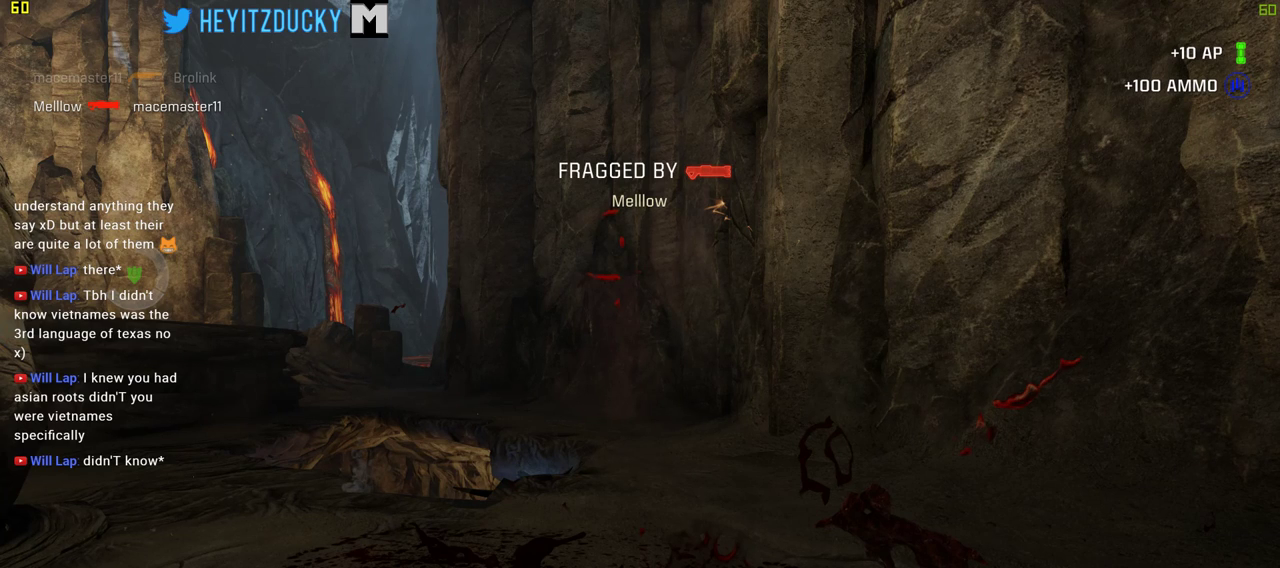
{"keys": ["d", "w"], "mouse": [], "events": [[116, "d", "down"]]}
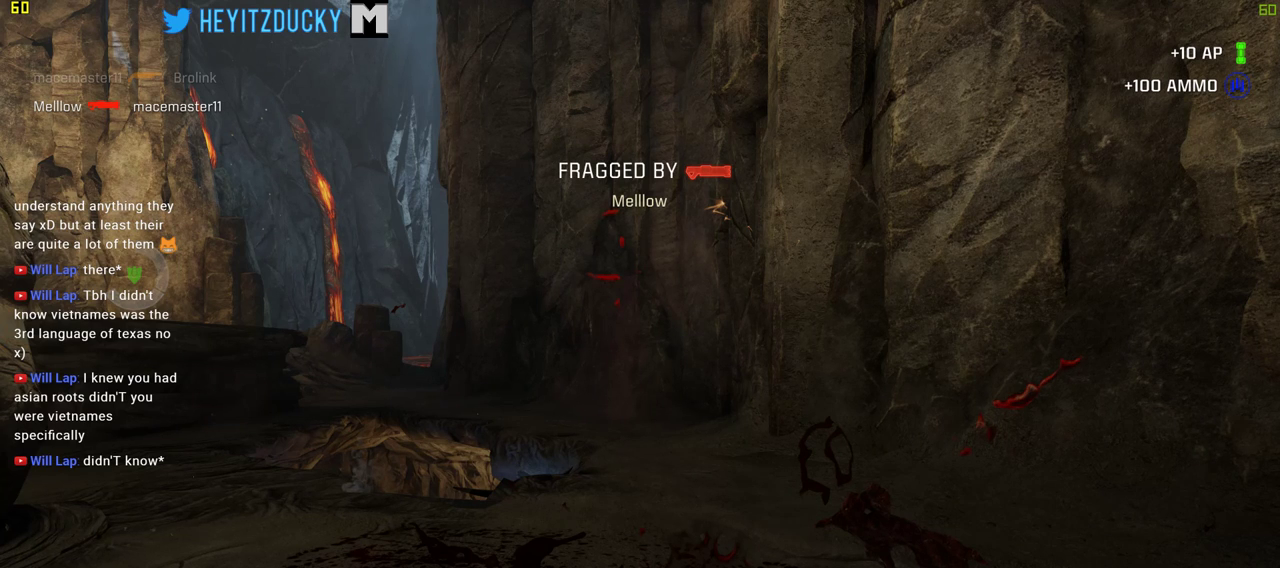
{"keys": ["d", "w"], "mouse": [], "events": []}
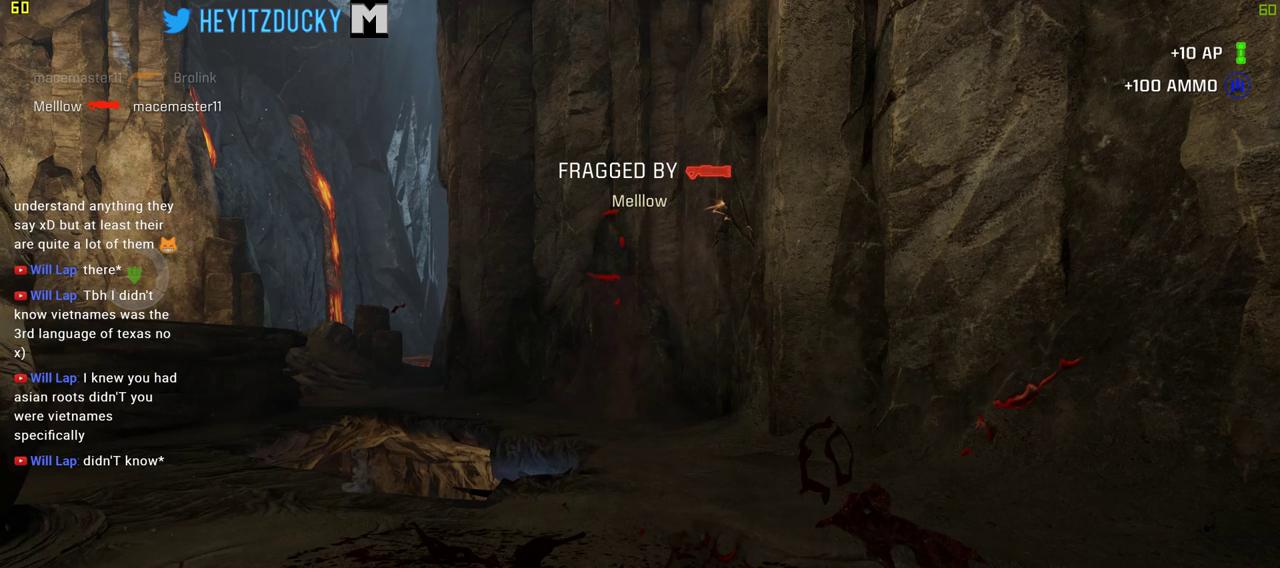
{"keys": ["d", "w"], "mouse": [], "events": []}
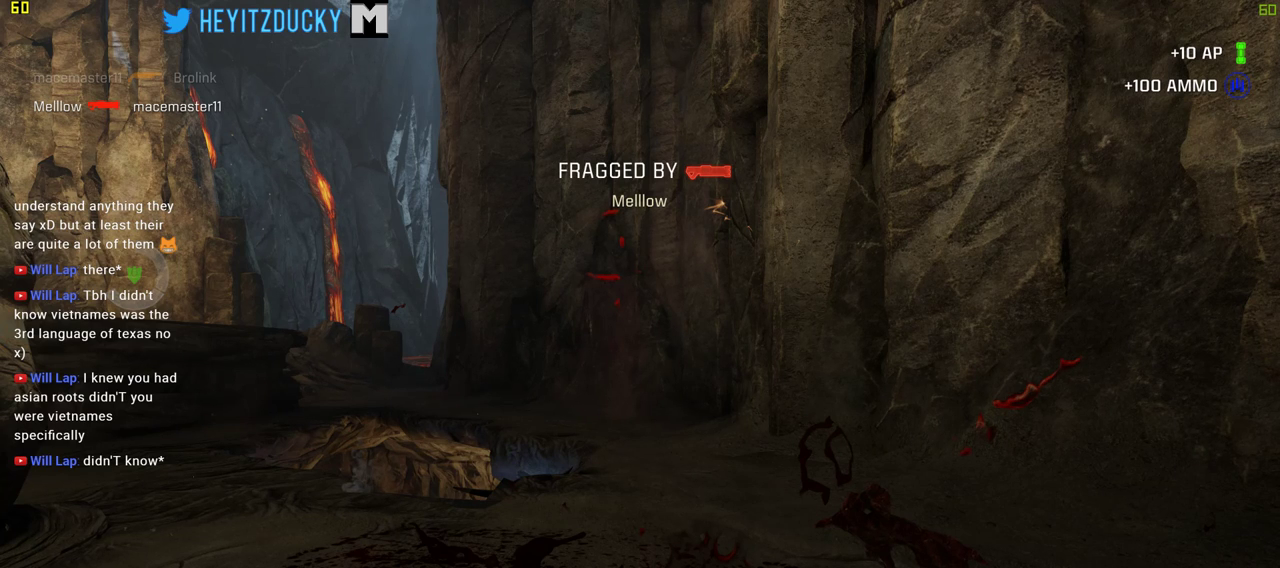
{"keys": ["d"], "mouse": ["left"], "events": [[166, "mouse_left", "down"], [316, "w", "up"]]}
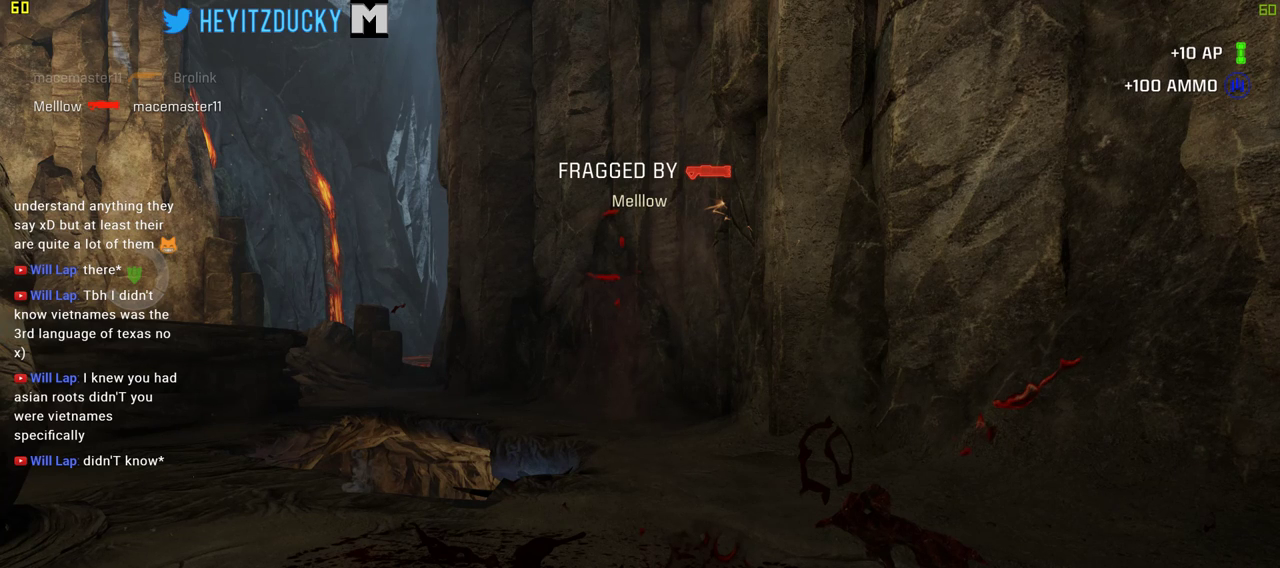
{"keys": ["w"], "mouse": [], "events": [[183, "s", "down"], [283, "mouse_left", "up"], [283, "s", "up"], [416, "w", "down"], [466, "d", "up"]]}
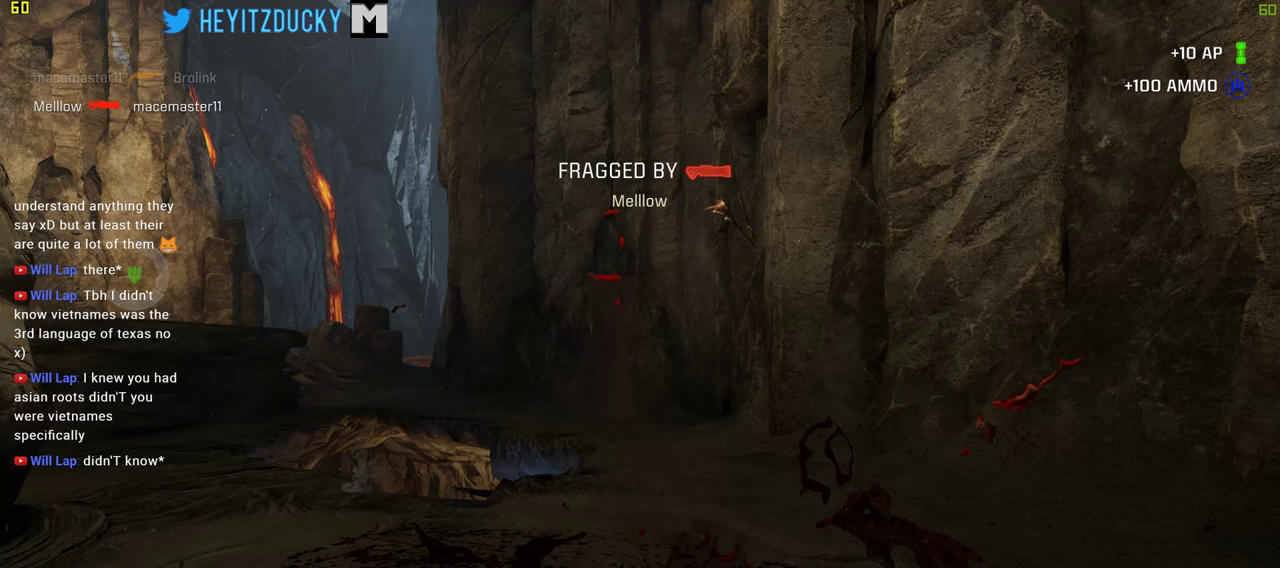
{"keys": ["w"], "mouse": [], "events": []}
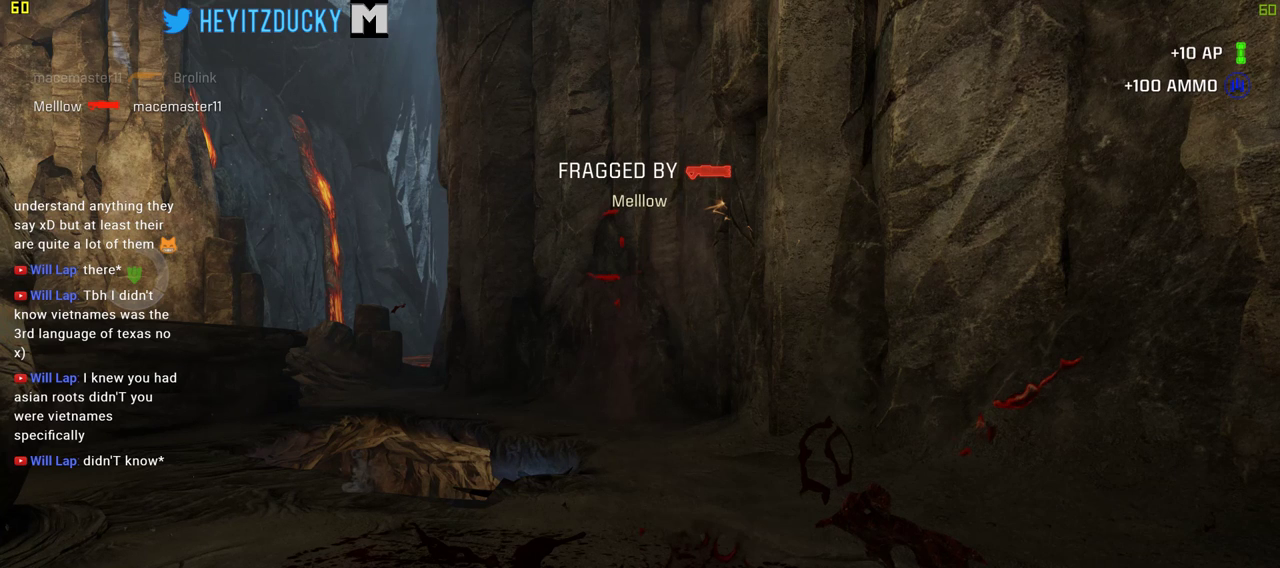
{"keys": ["d", "w"], "mouse": [], "events": [[216, "a", "down"], [350, "a", "up"], [500, "d", "down"]]}